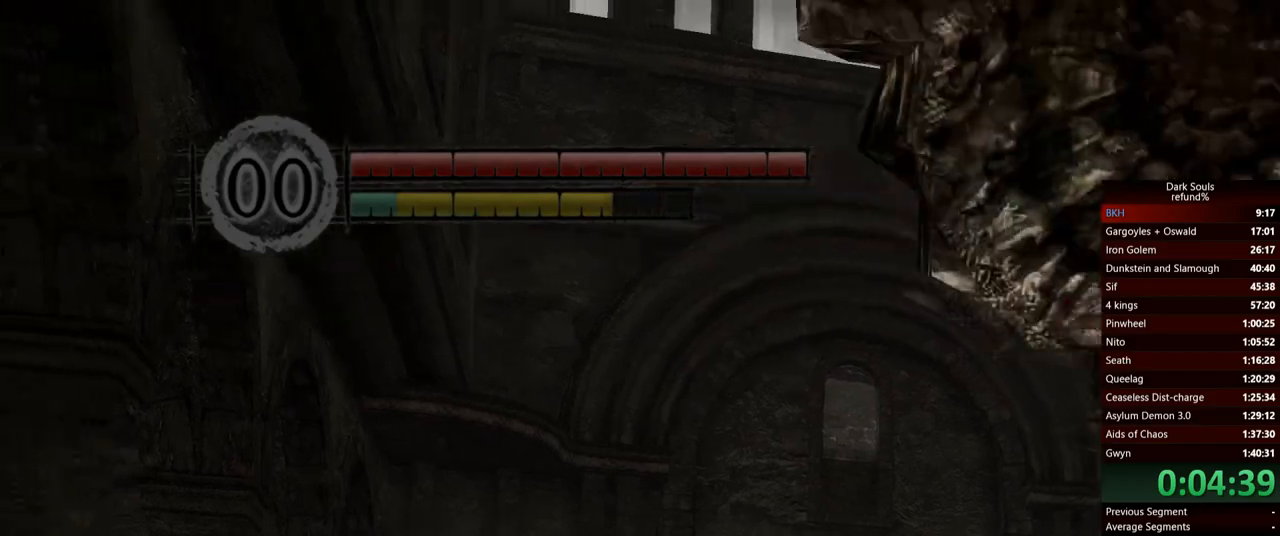
Gameplay with a controller (Xbox layout); each line is a JSON object with the inputs held at the frame after it. "events" lists button and stick changes between this image and that frame as [ms after this image, input, new state], when the widget could be followed in between. Not read: L3.
{"buttons": [], "left_stick": "up", "right_stick": "center", "events": [[234, "left_stick", "down-left"], [317, "left_stick", "down-right"], [384, "left_stick", "up-right"], [484, "left_stick", "up"]]}
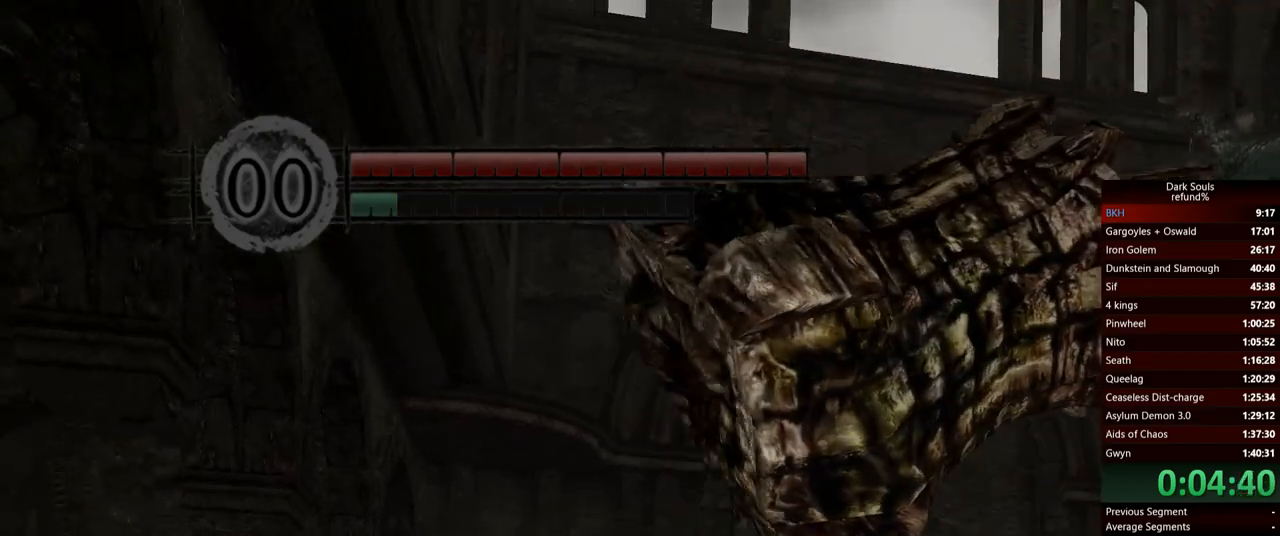
{"buttons": [], "left_stick": "up", "right_stick": "right", "events": [[133, "B", "down"], [250, "B", "up"], [417, "right_stick", "right"]]}
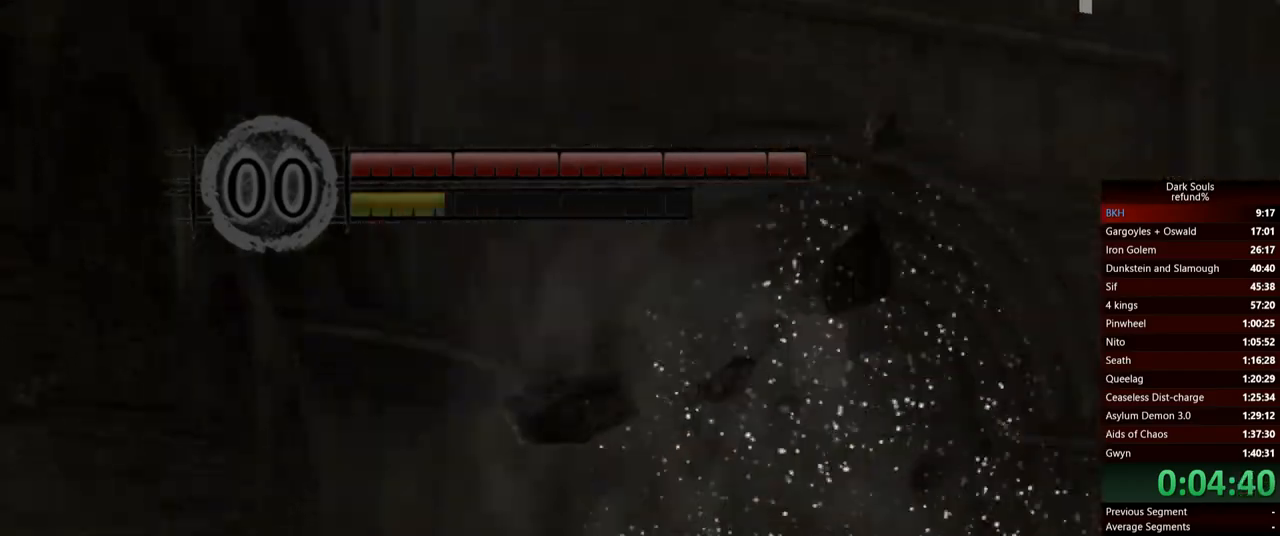
{"buttons": [], "left_stick": "down", "right_stick": "right", "events": [[250, "left_stick", "up-left"], [467, "left_stick", "down"]]}
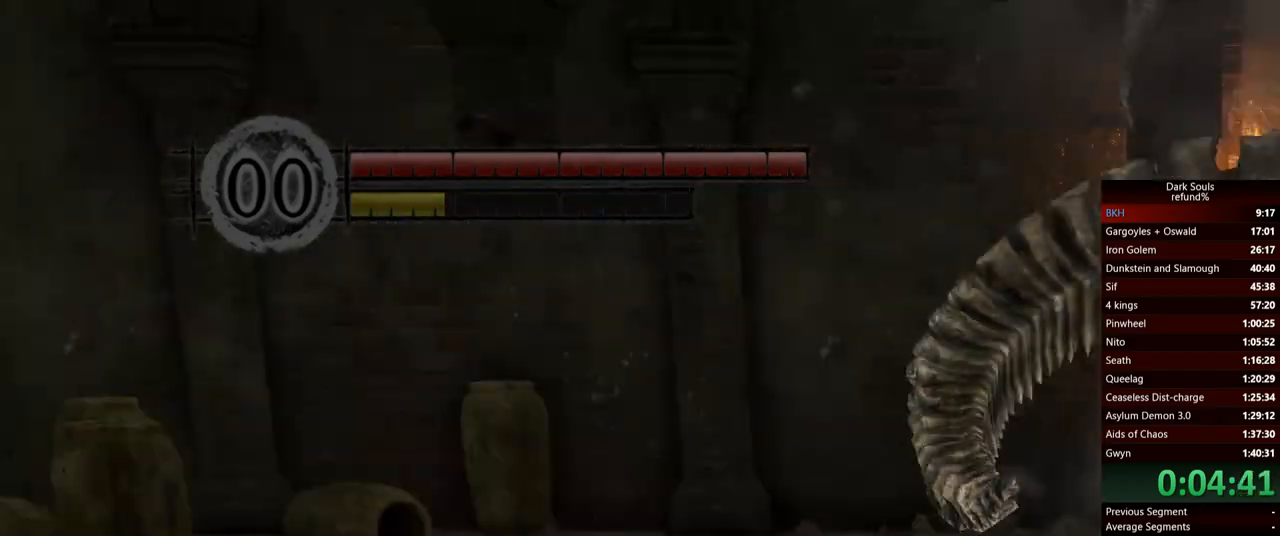
{"buttons": [], "left_stick": "up", "right_stick": "center", "events": [[50, "right_stick", "center"], [116, "left_stick", "down-right"], [300, "left_stick", "up-right"], [433, "left_stick", "up"]]}
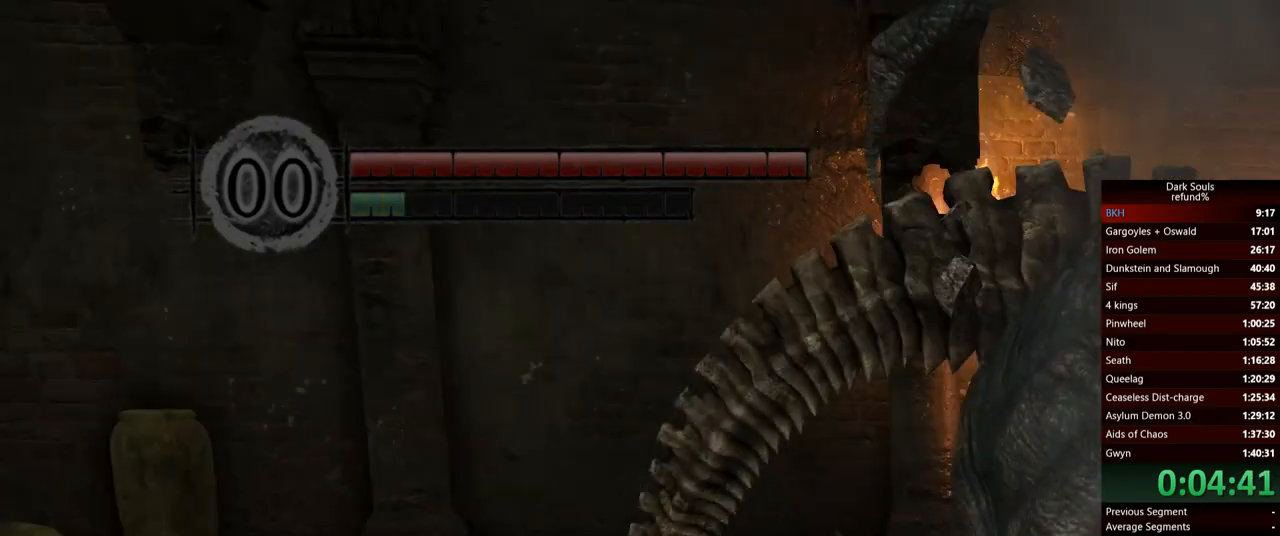
{"buttons": [], "left_stick": "up-left", "right_stick": "center", "events": [[100, "R1", "down"], [184, "R1", "up"], [300, "left_stick", "up-left"]]}
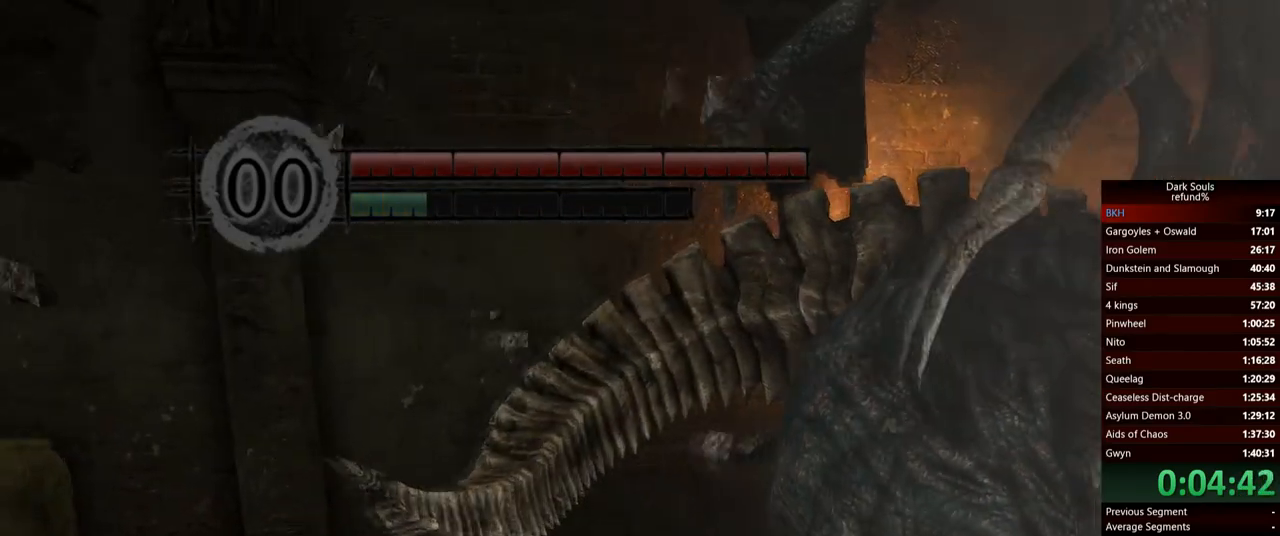
{"buttons": [], "left_stick": "down", "right_stick": "left", "events": [[333, "left_stick", "down-left"], [467, "right_stick", "left"], [500, "left_stick", "down"]]}
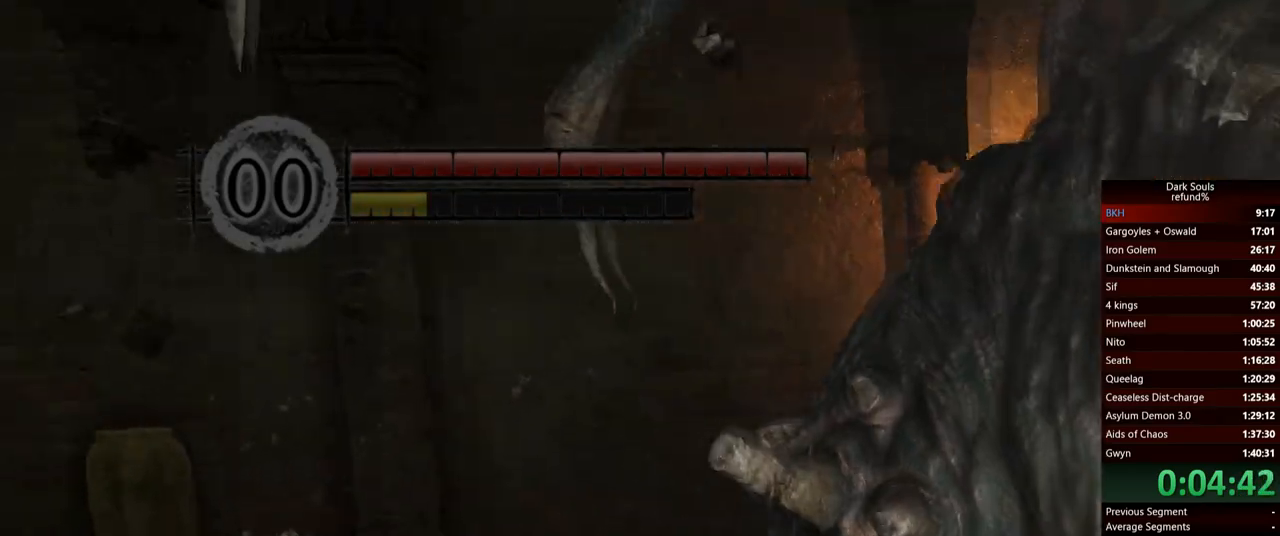
{"buttons": [], "left_stick": "down-right", "right_stick": "center", "events": [[184, "right_stick", "center"], [367, "left_stick", "down-right"]]}
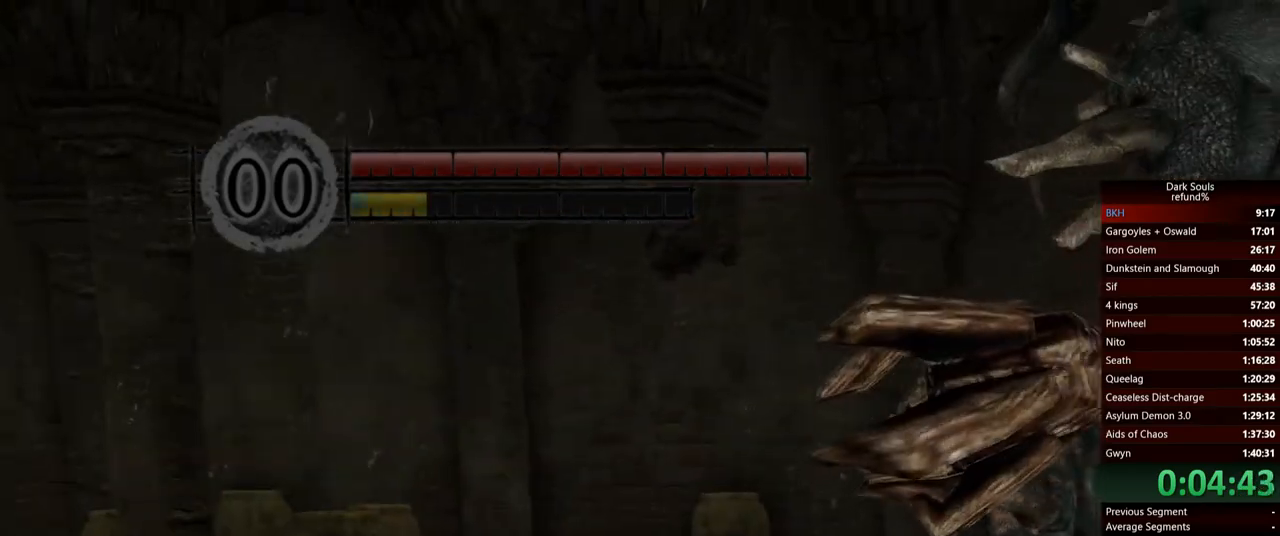
{"buttons": [], "left_stick": "down", "right_stick": "center", "events": [[150, "left_stick", "up-right"], [166, "right_stick", "left"], [250, "left_stick", "up"], [317, "right_stick", "center"], [383, "left_stick", "left"], [500, "left_stick", "down"]]}
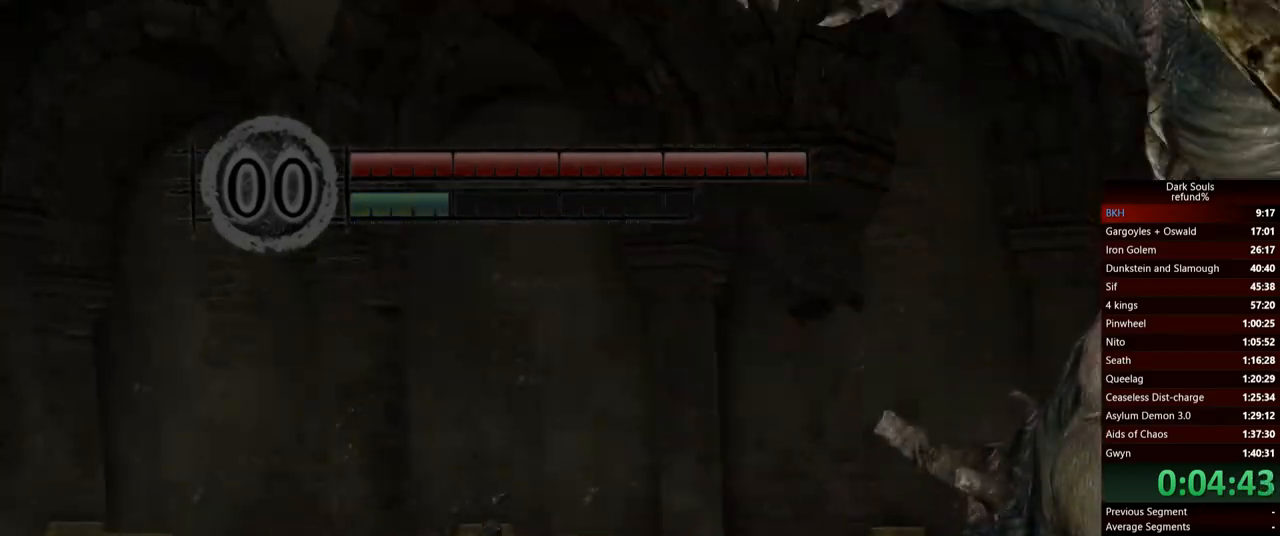
{"buttons": [], "left_stick": "down", "right_stick": "center", "events": []}
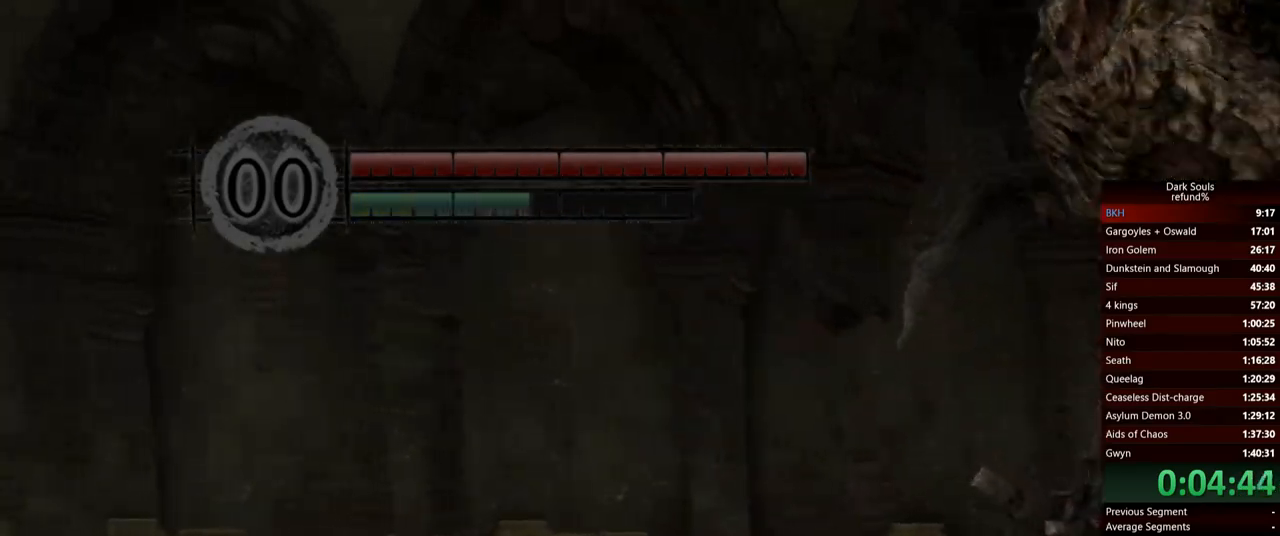
{"buttons": [], "left_stick": "down", "right_stick": "center", "events": []}
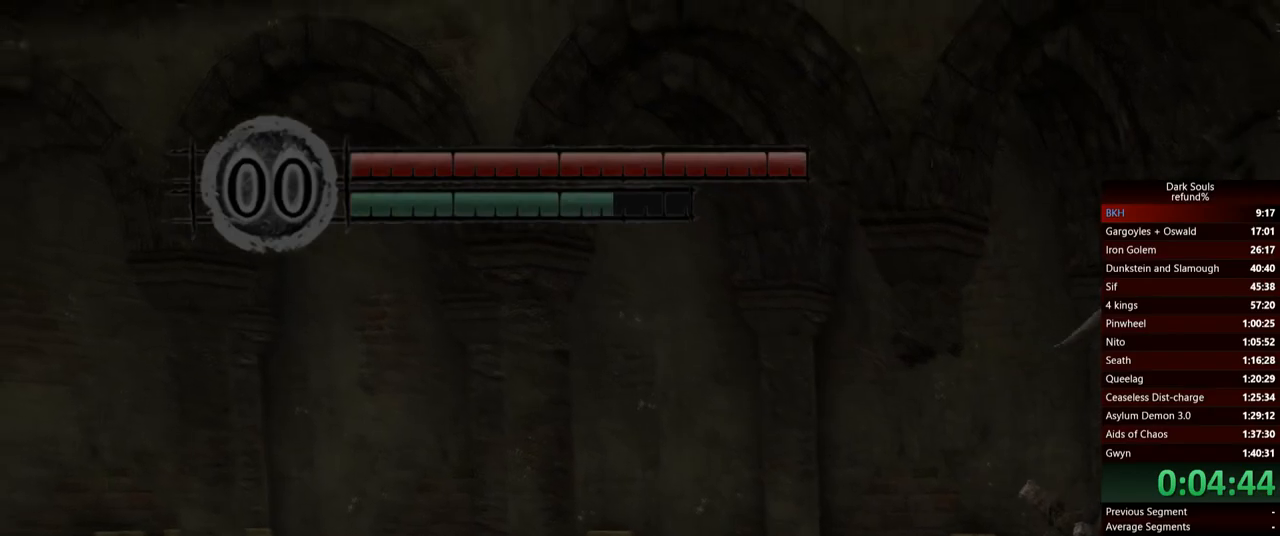
{"buttons": [], "left_stick": "up", "right_stick": "center", "events": [[33, "right_stick", "left"], [50, "left_stick", "right"], [117, "right_stick", "center"], [134, "left_stick", "up-right"], [250, "B", "down"], [350, "B", "up"], [451, "left_stick", "up"]]}
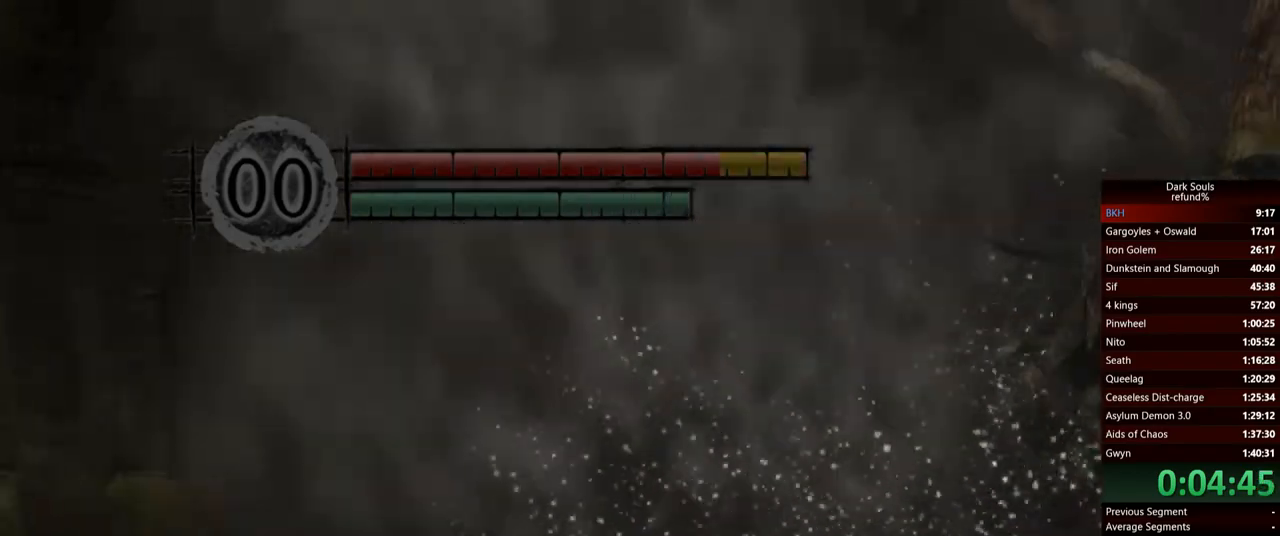
{"buttons": [], "left_stick": "up", "right_stick": "center", "events": []}
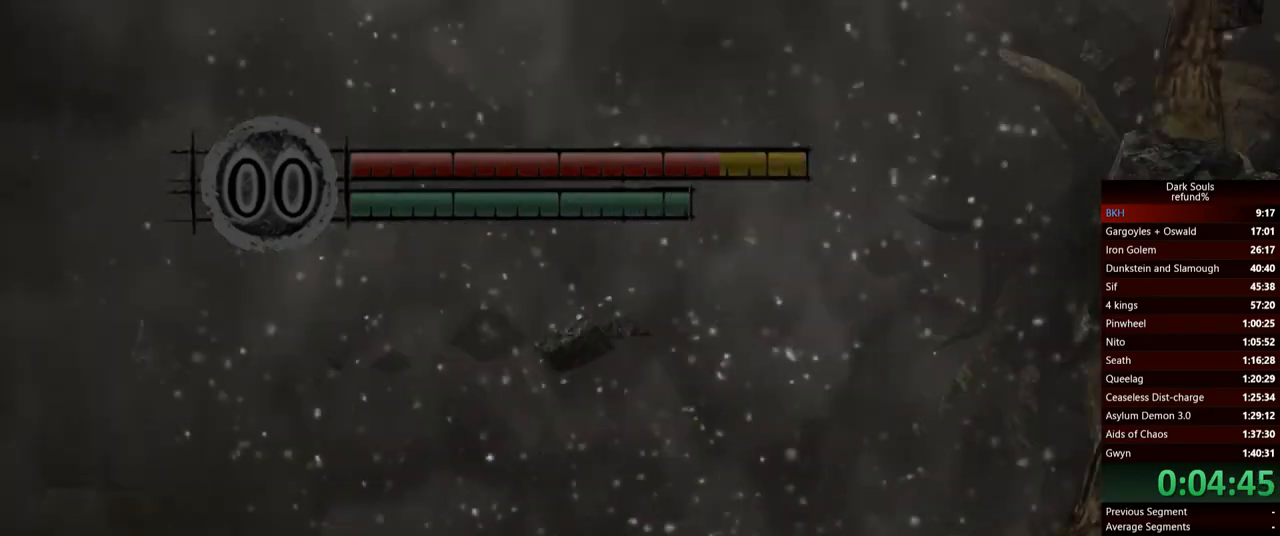
{"buttons": ["B"], "left_stick": "up", "right_stick": "center", "events": [[317, "B", "down"]]}
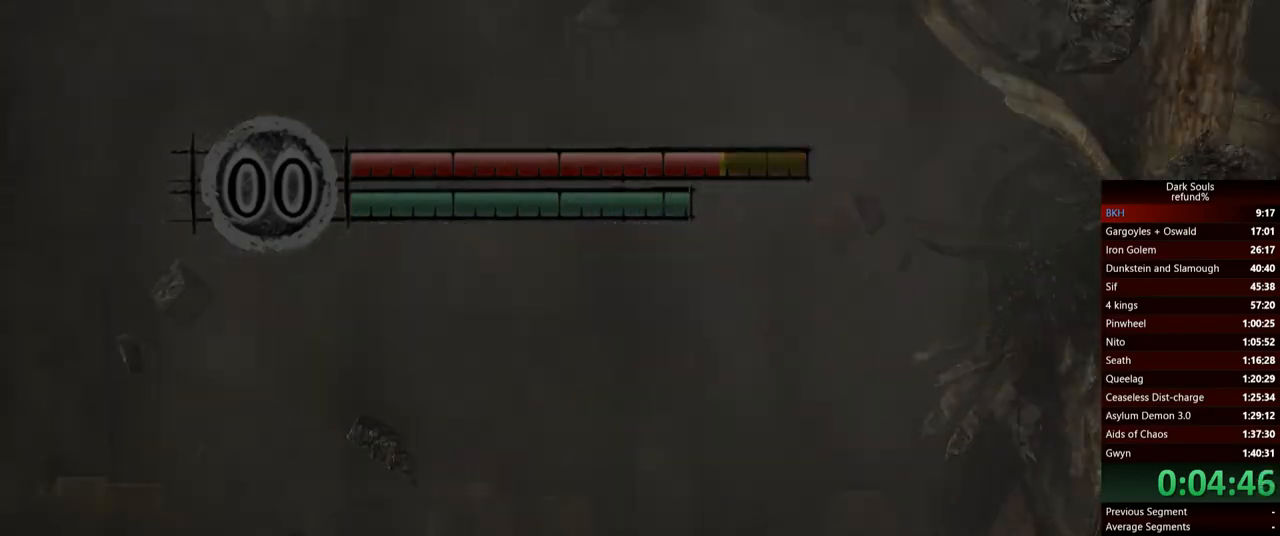
{"buttons": ["B"], "left_stick": "up", "right_stick": "center", "events": []}
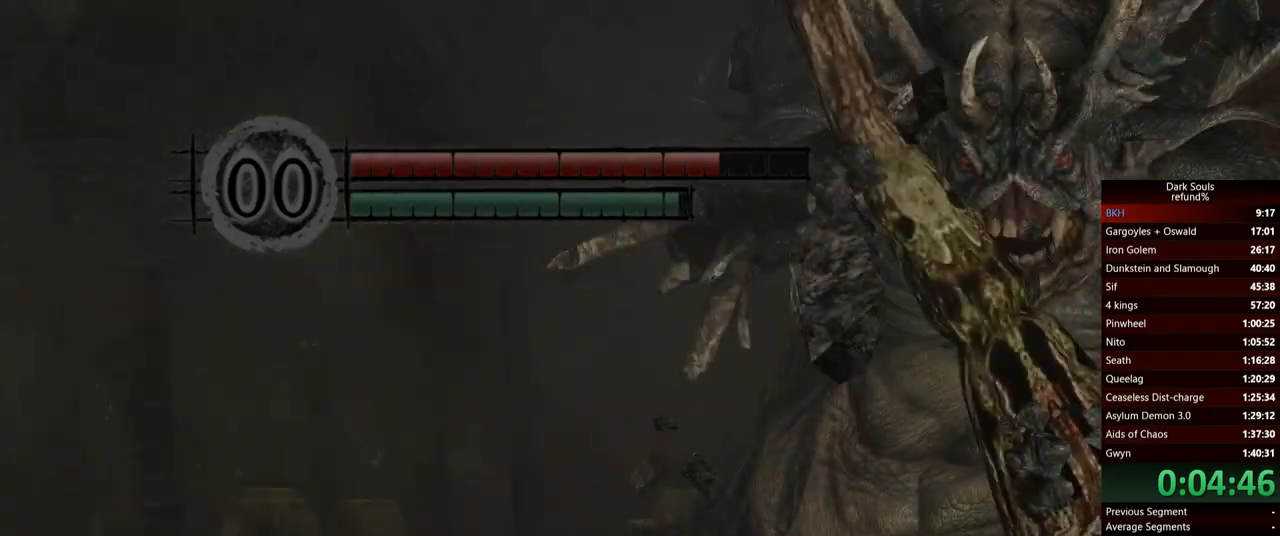
{"buttons": [], "left_stick": "up", "right_stick": "center", "events": [[33, "R1", "down"], [50, "B", "up"], [117, "R1", "up"], [250, "right_stick", "up-left"], [484, "right_stick", "center"]]}
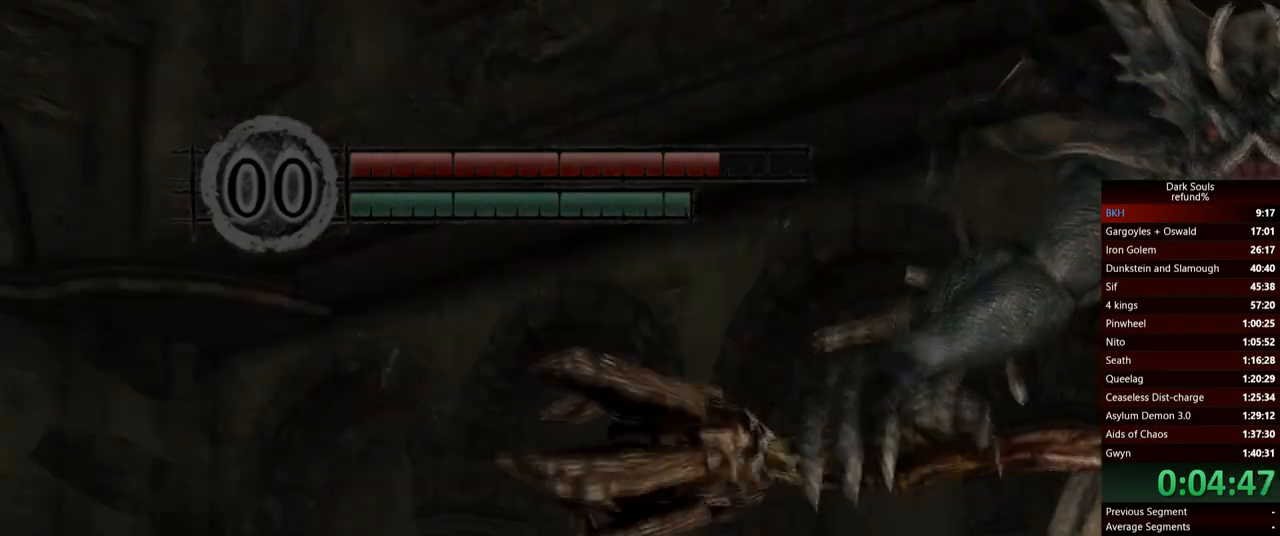
{"buttons": [], "left_stick": "up", "right_stick": "center", "events": [[400, "R1", "down"], [467, "R1", "up"]]}
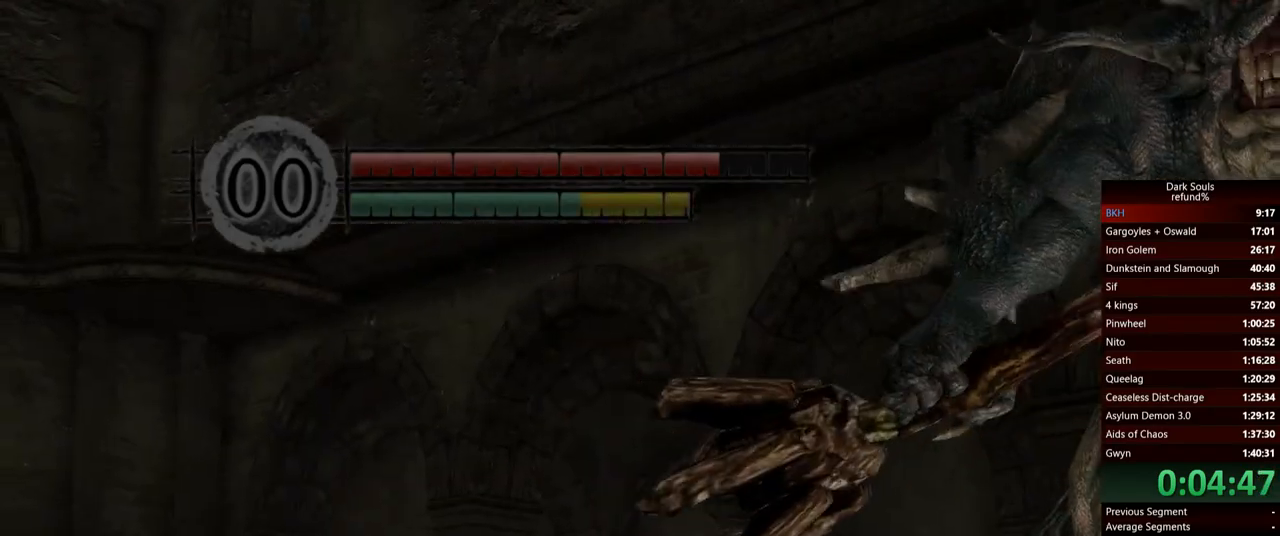
{"buttons": [], "left_stick": "up", "right_stick": "center", "events": []}
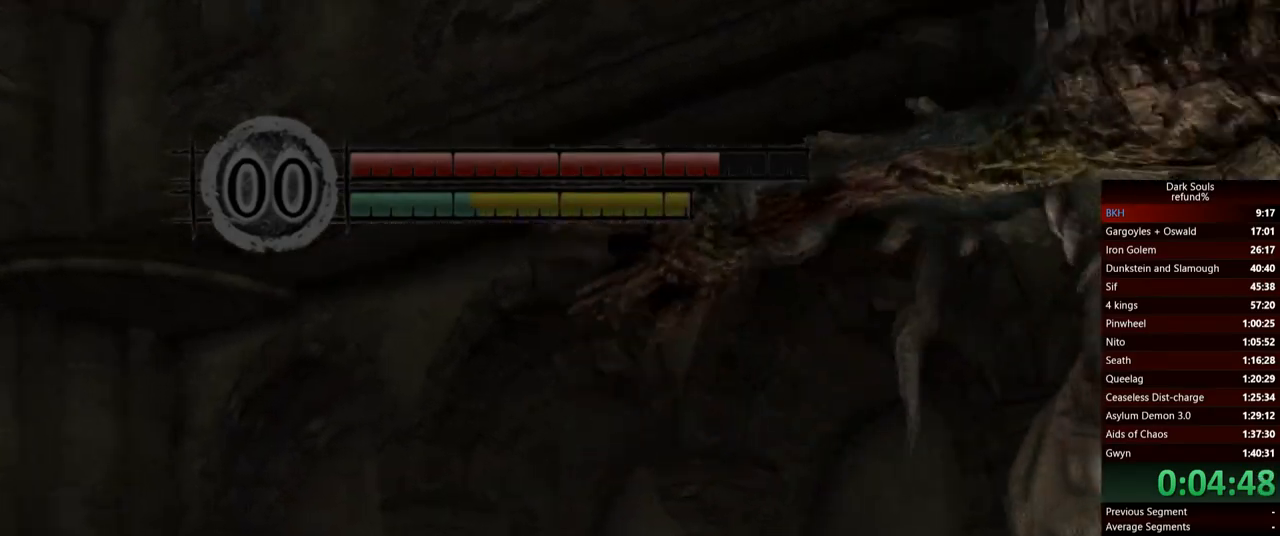
{"buttons": [], "left_stick": "up", "right_stick": "center", "events": [[233, "R2", "down"], [383, "R2", "up"]]}
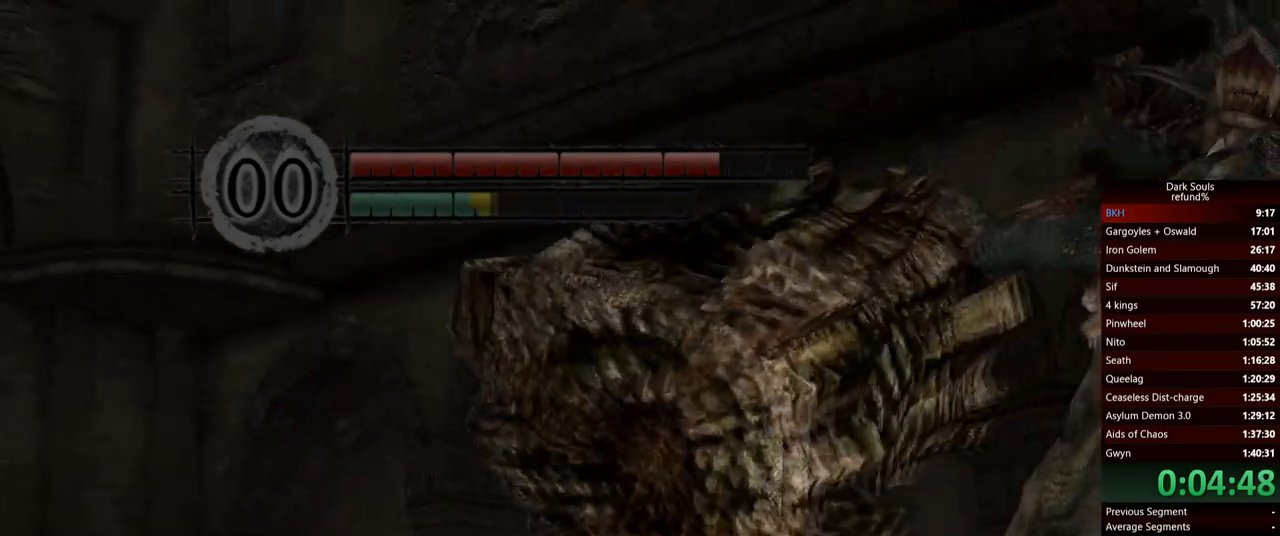
{"buttons": [], "left_stick": "up-right", "right_stick": "center", "events": [[434, "left_stick", "up-right"]]}
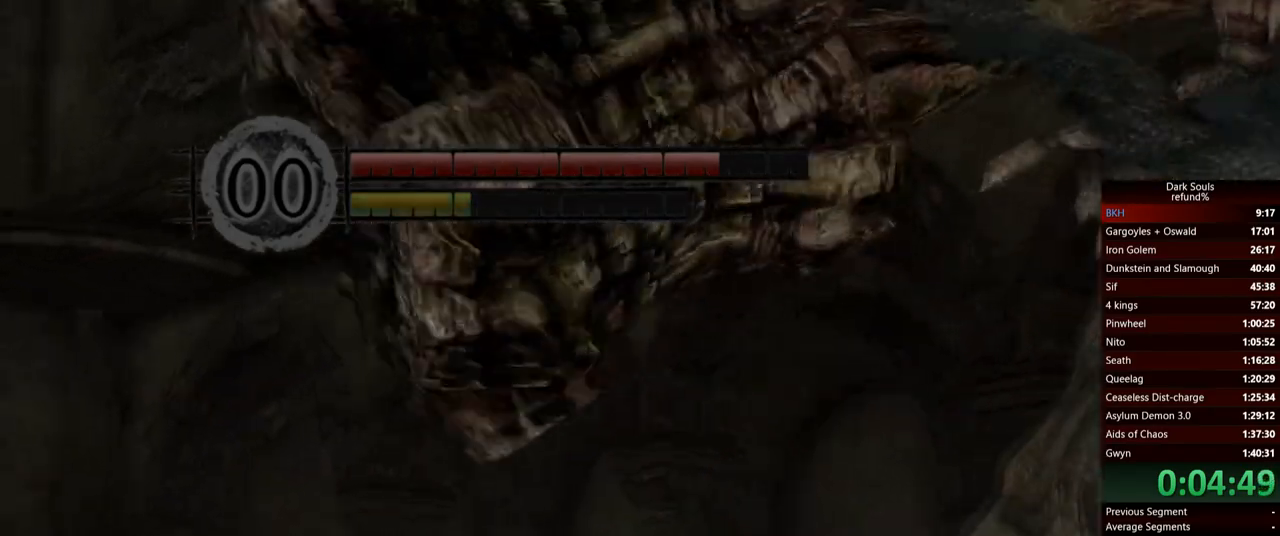
{"buttons": [], "left_stick": "up-right", "right_stick": "down-right", "events": [[200, "right_stick", "down-right"], [266, "left_stick", "right"], [500, "left_stick", "up-right"]]}
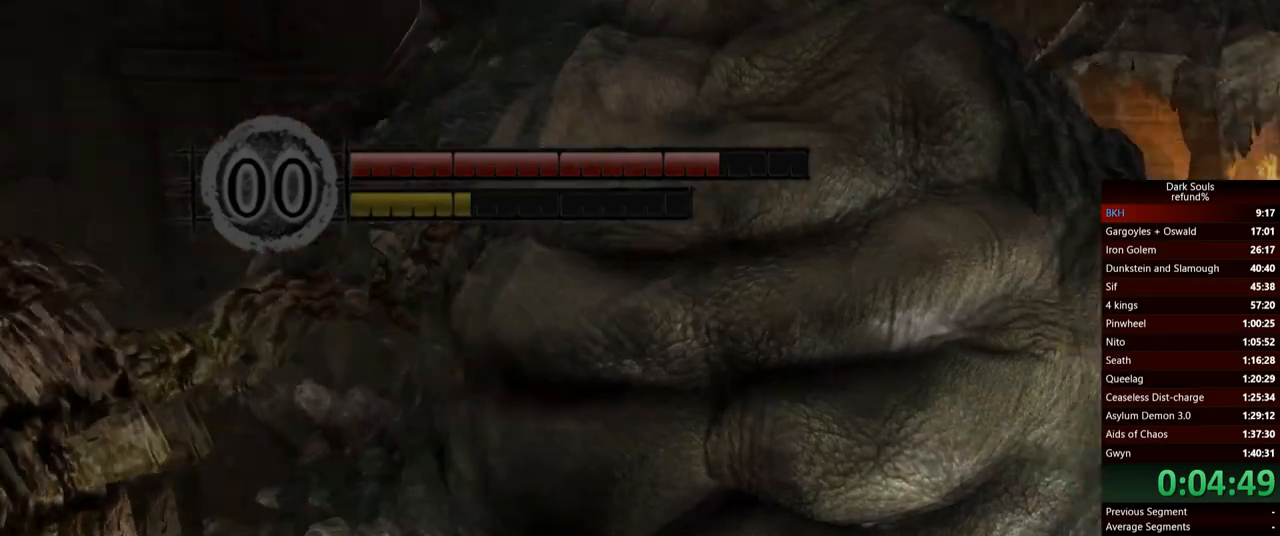
{"buttons": [], "left_stick": "up", "right_stick": "center", "events": [[17, "right_stick", "right"], [150, "left_stick", "up"], [217, "right_stick", "center"]]}
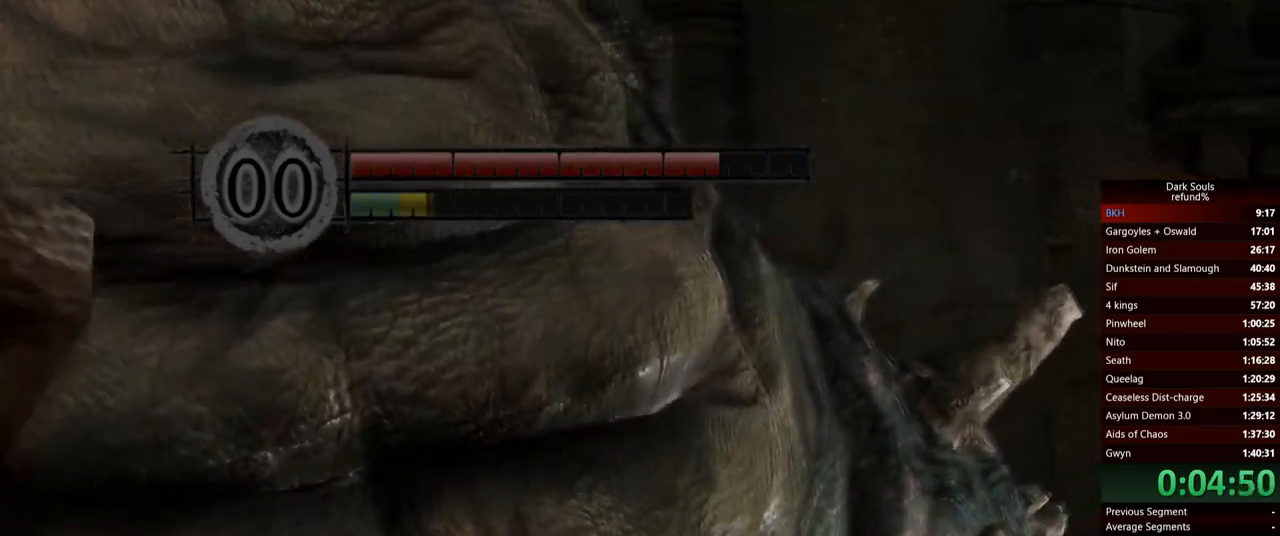
{"buttons": [], "left_stick": "up-right", "right_stick": "center", "events": [[50, "left_stick", "up-right"]]}
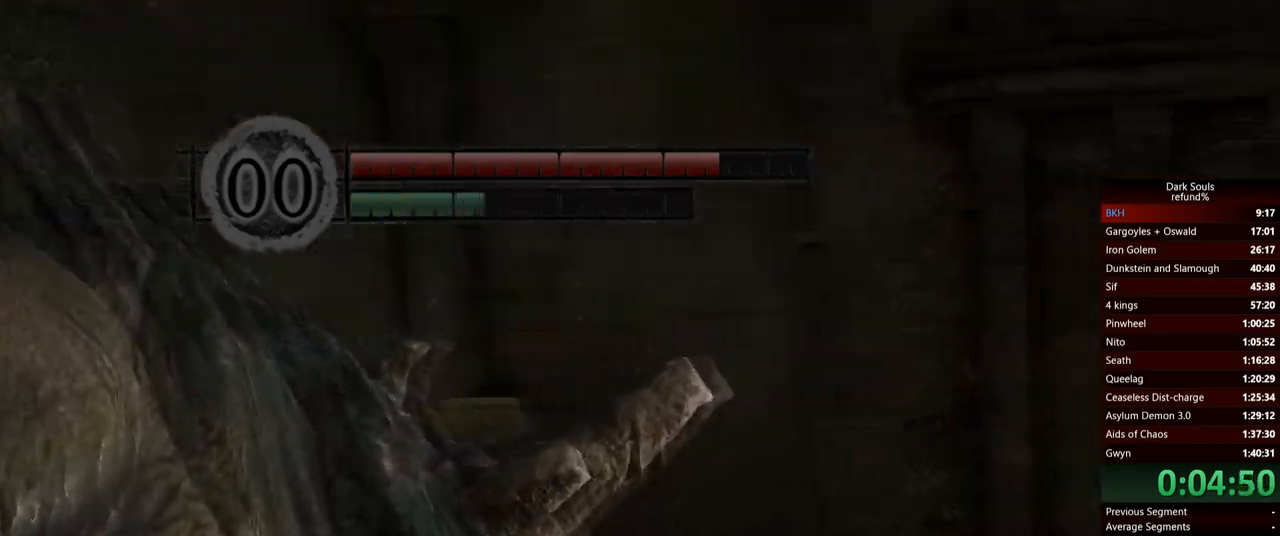
{"buttons": [], "left_stick": "up-right", "right_stick": "center", "events": []}
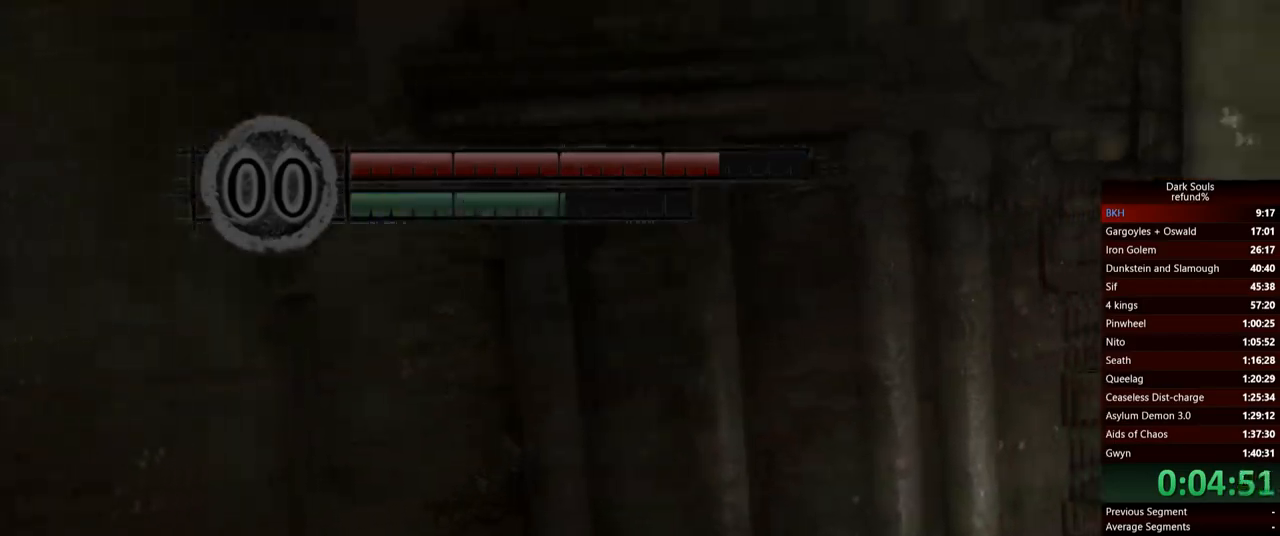
{"buttons": [], "left_stick": "up-right", "right_stick": "center", "events": []}
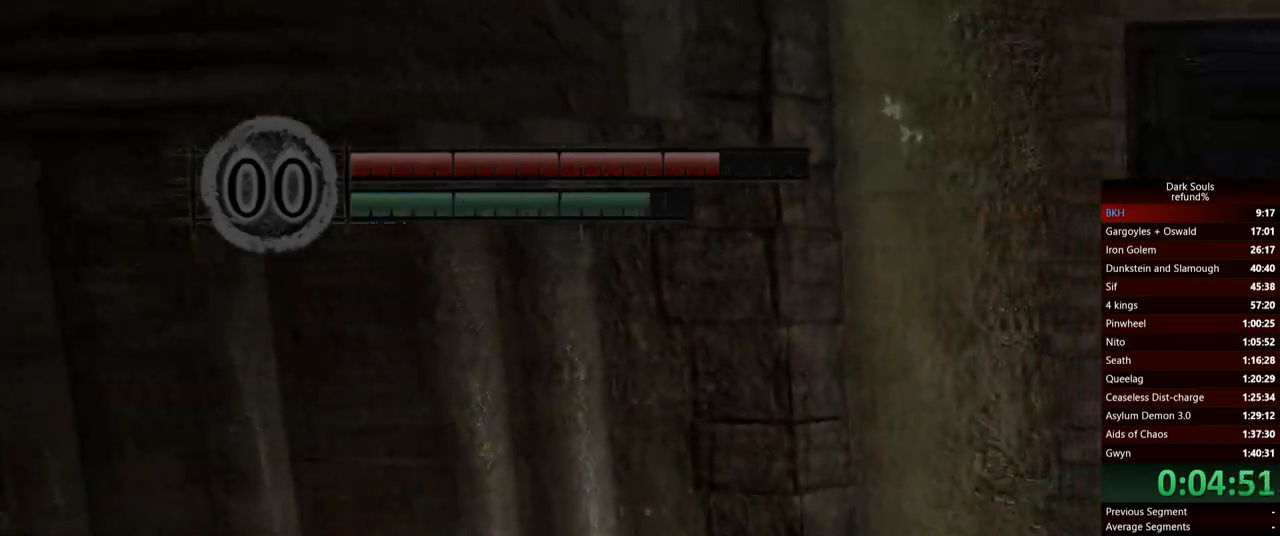
{"buttons": [], "left_stick": "center", "right_stick": "center", "events": [[250, "left_stick", "center"]]}
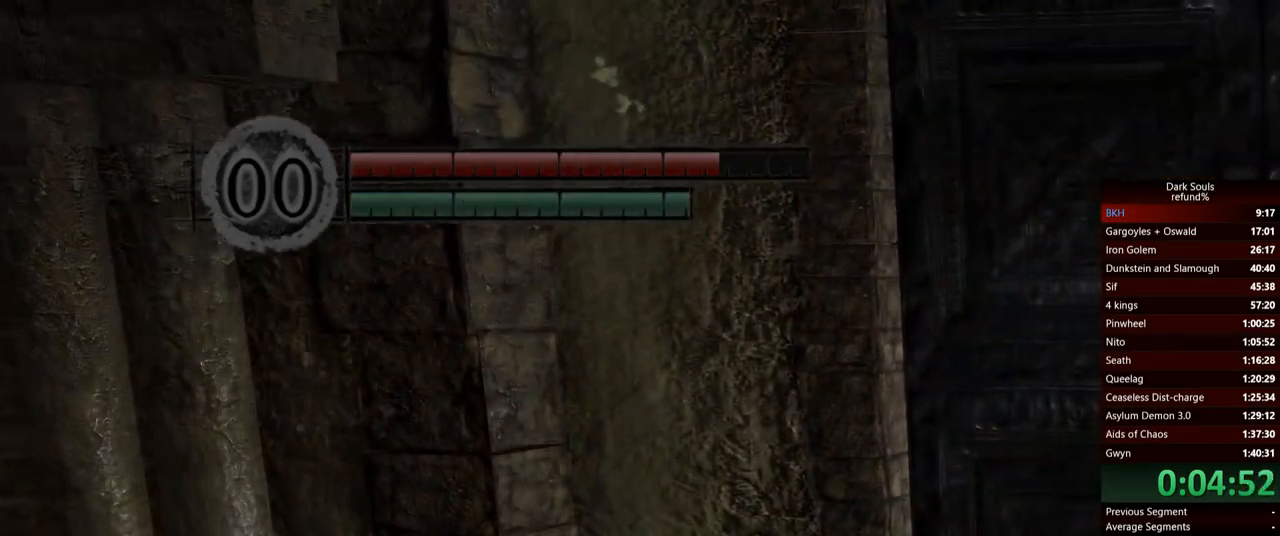
{"buttons": [], "left_stick": "center", "right_stick": "center", "events": []}
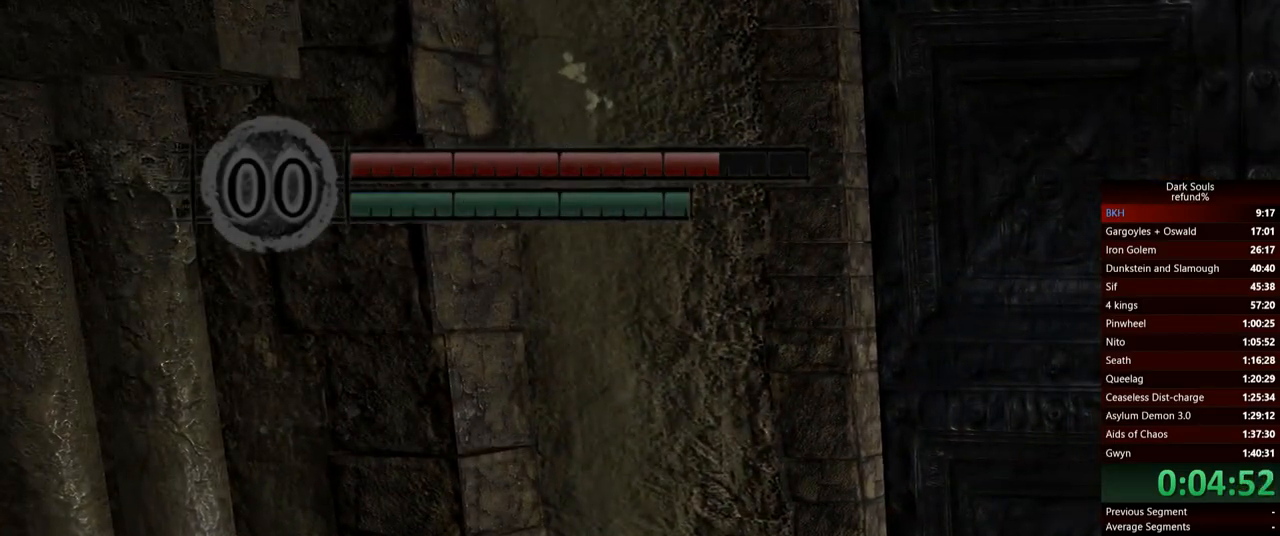
{"buttons": [], "left_stick": "center", "right_stick": "left", "events": [[250, "right_stick", "left"]]}
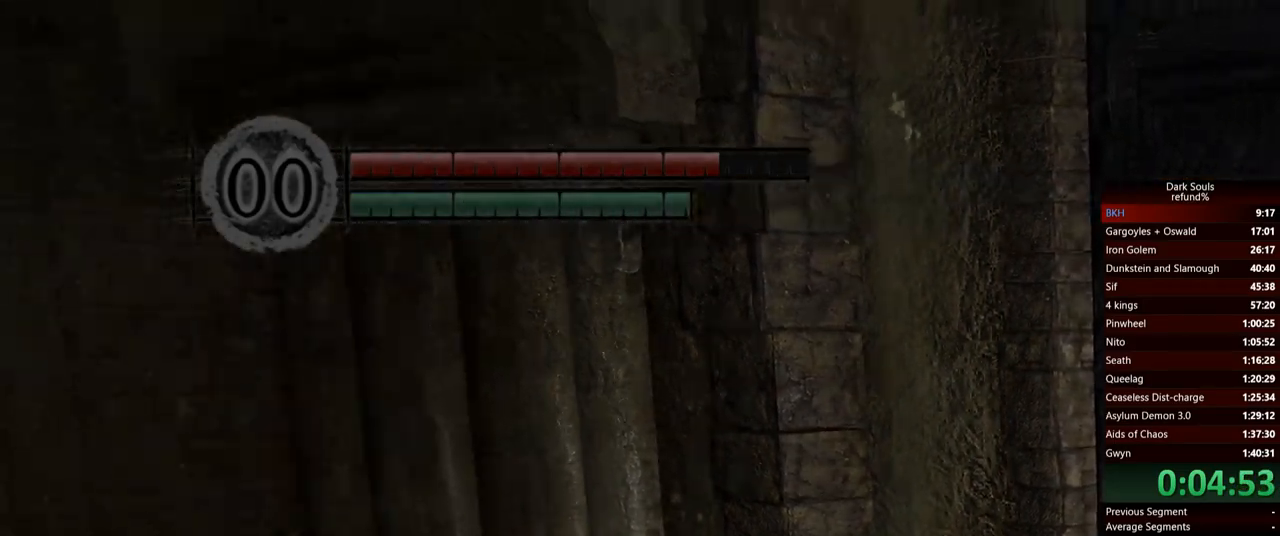
{"buttons": [], "left_stick": "center", "right_stick": "center", "events": [[216, "right_stick", "center"], [233, "A", "down"], [333, "A", "up"], [417, "A", "down"], [500, "A", "up"]]}
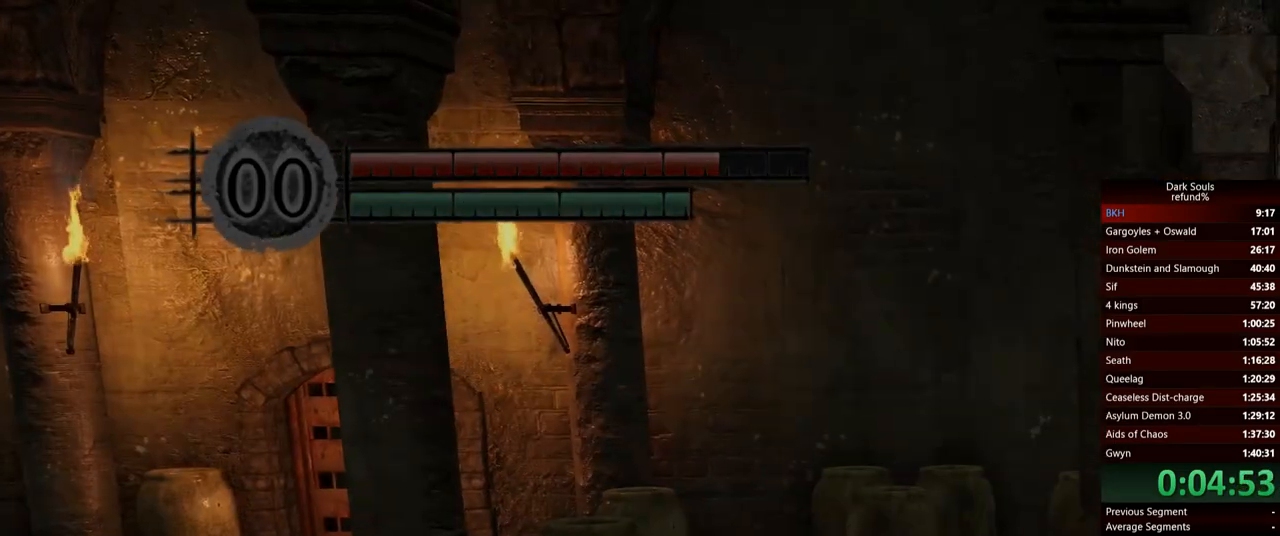
{"buttons": [], "left_stick": "center", "right_stick": "left", "events": [[267, "right_stick", "left"]]}
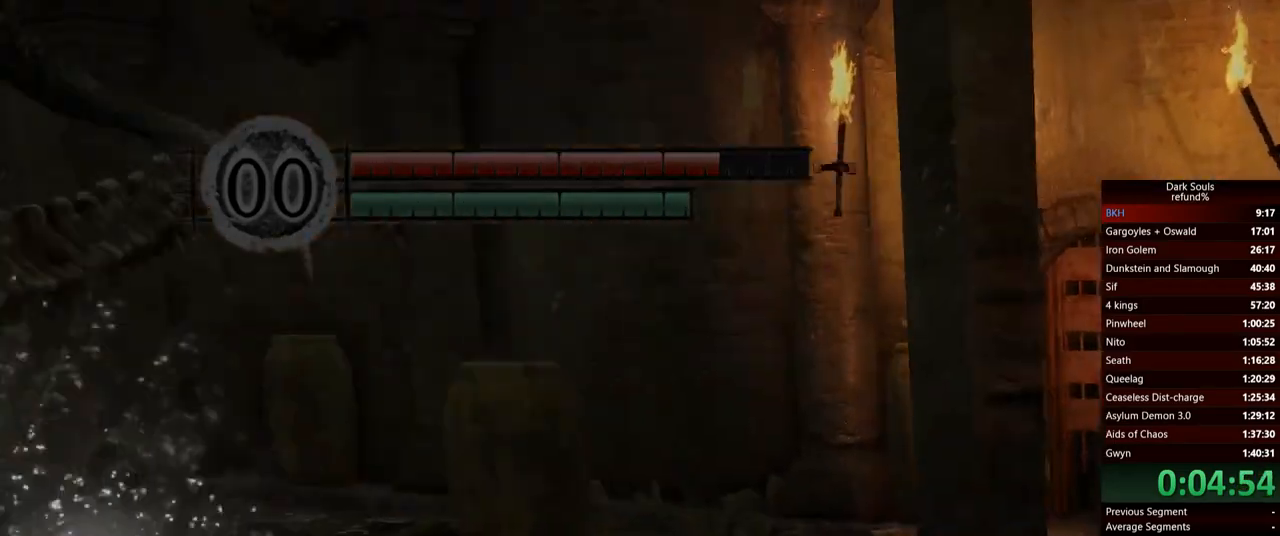
{"buttons": [], "left_stick": "center", "right_stick": "center", "events": [[400, "right_stick", "center"]]}